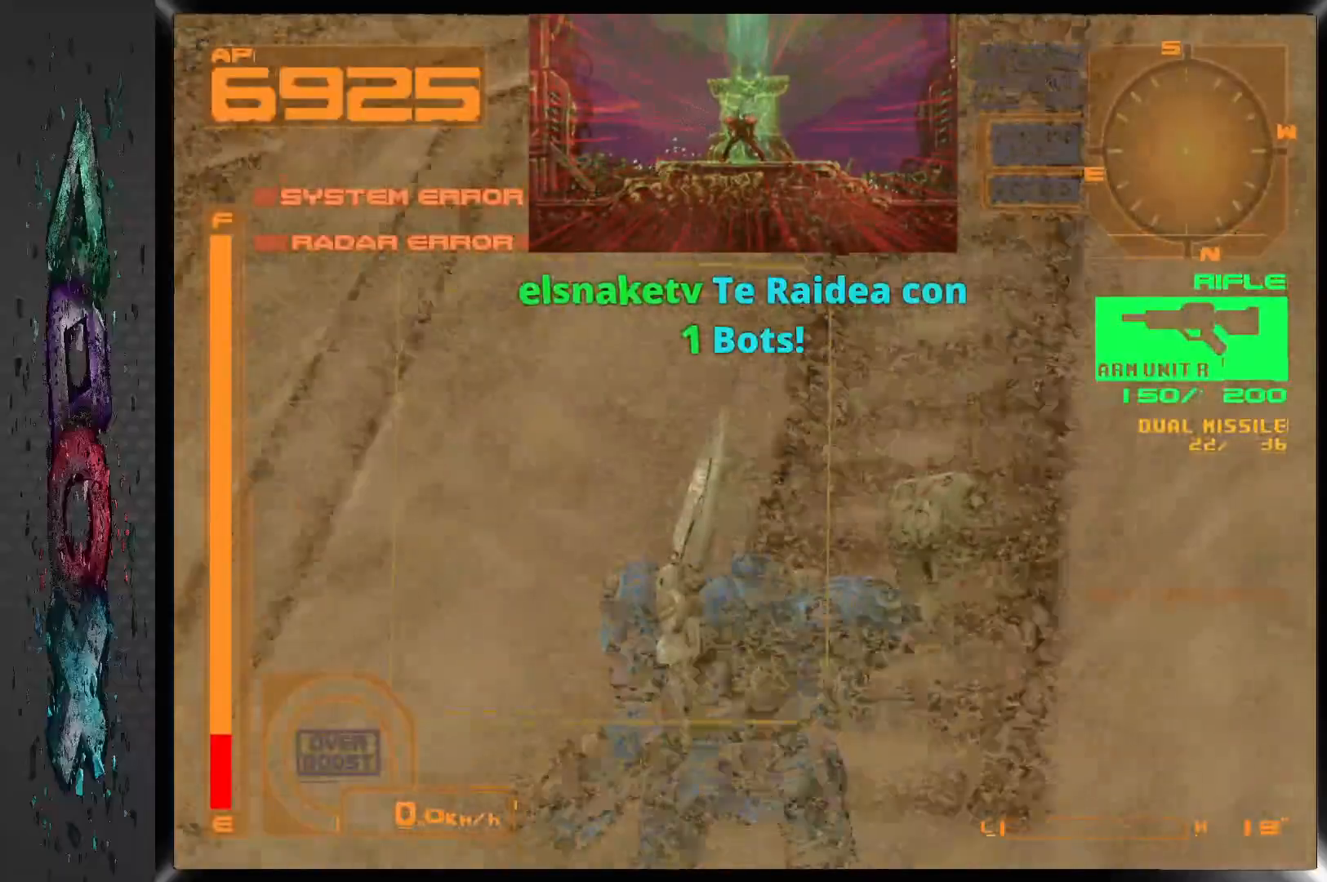
Gameplay with a controller (PlayStation layout); each line is a JSON object with the inputs held at the frame after it. "events" lists button and stick changes between this image and that frame as [ms after this image, input, new state], when the widget could be followed in between.
{"buttons": ["DPAD_LEFT"], "left_stick": "center", "right_stick": "center", "events": []}
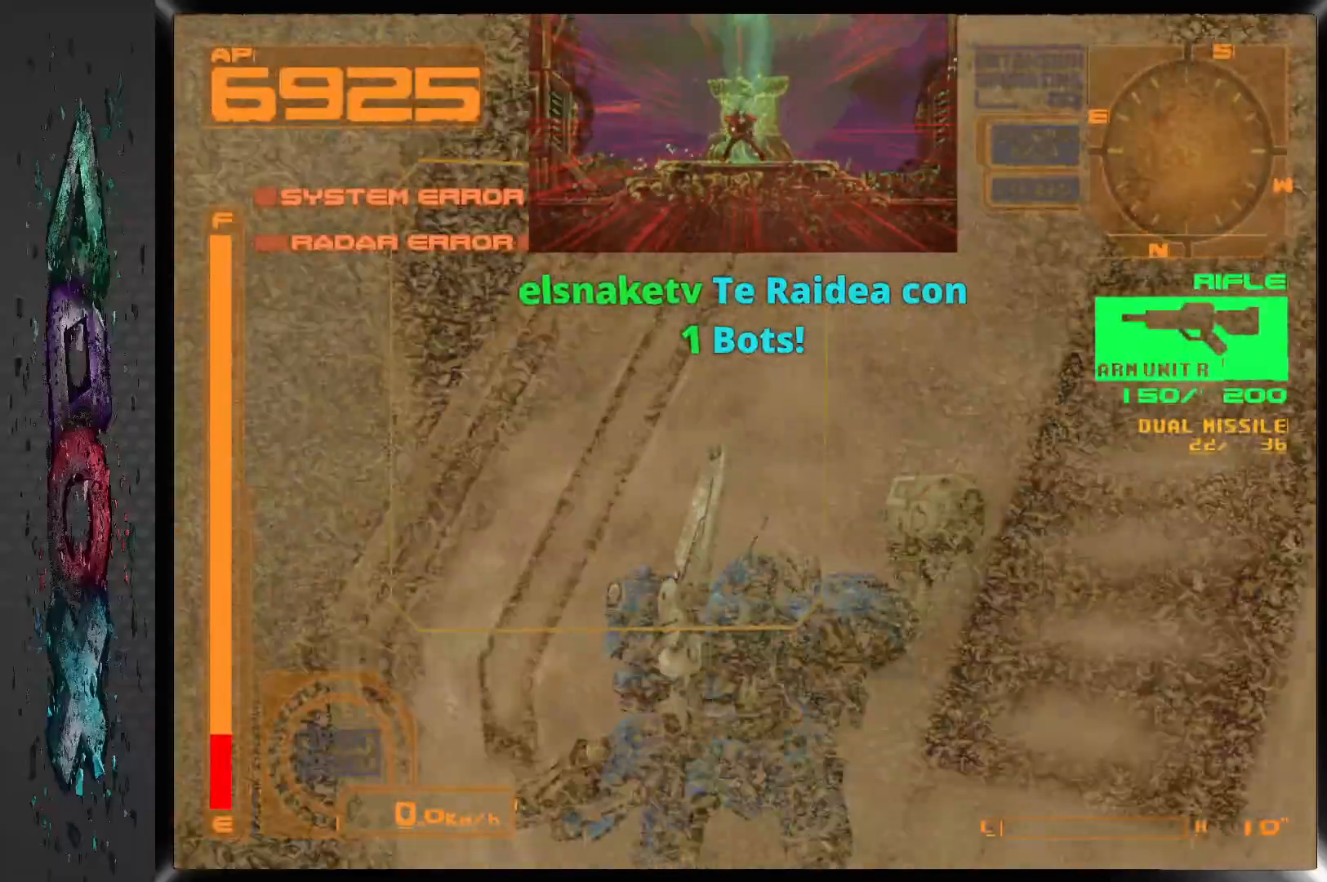
{"buttons": ["R2", "DPAD_LEFT"], "left_stick": "center", "right_stick": "center", "events": [[400, "R2", "down"]]}
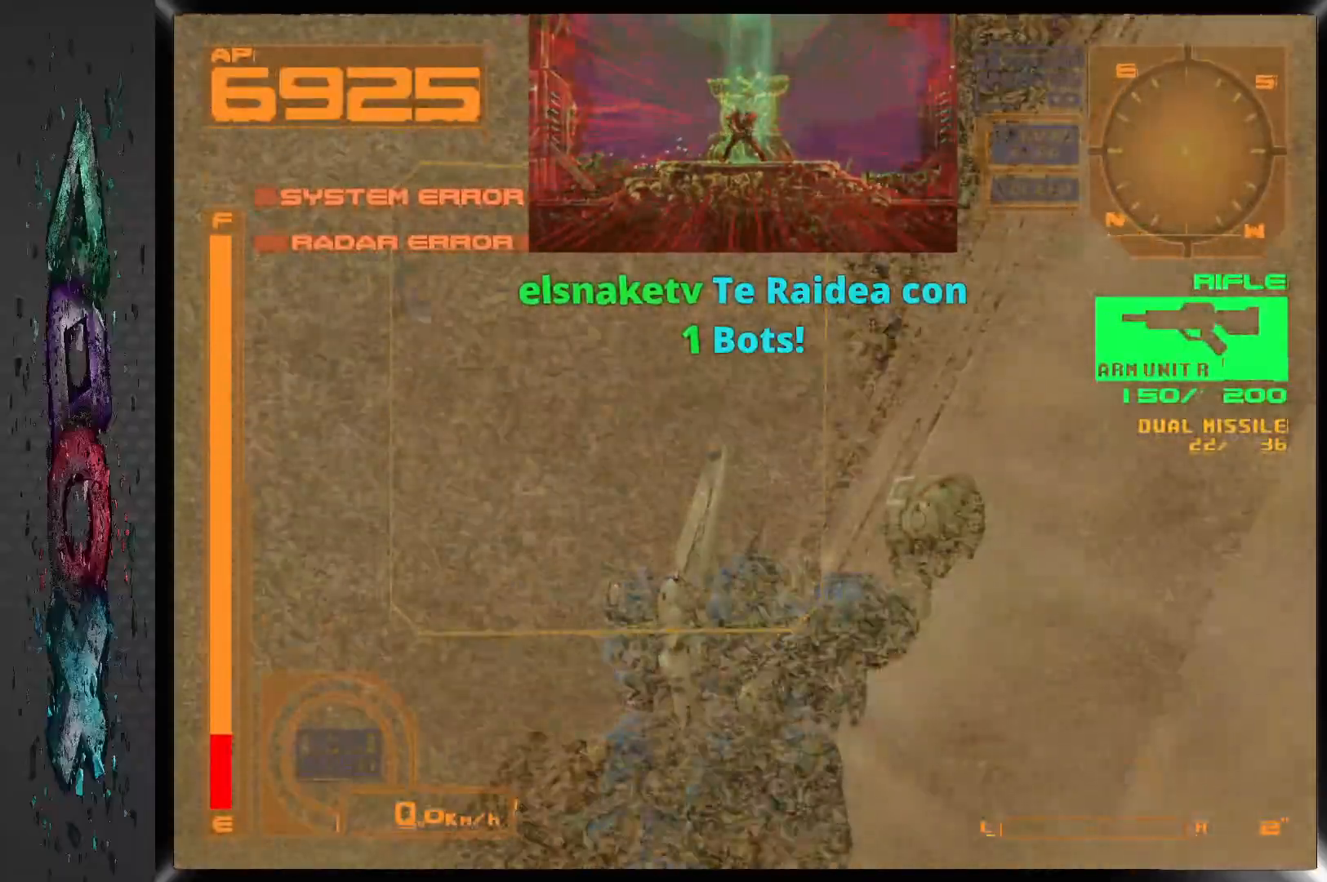
{"buttons": ["DPAD_LEFT"], "left_stick": "center", "right_stick": "center", "events": [[200, "R2", "up"]]}
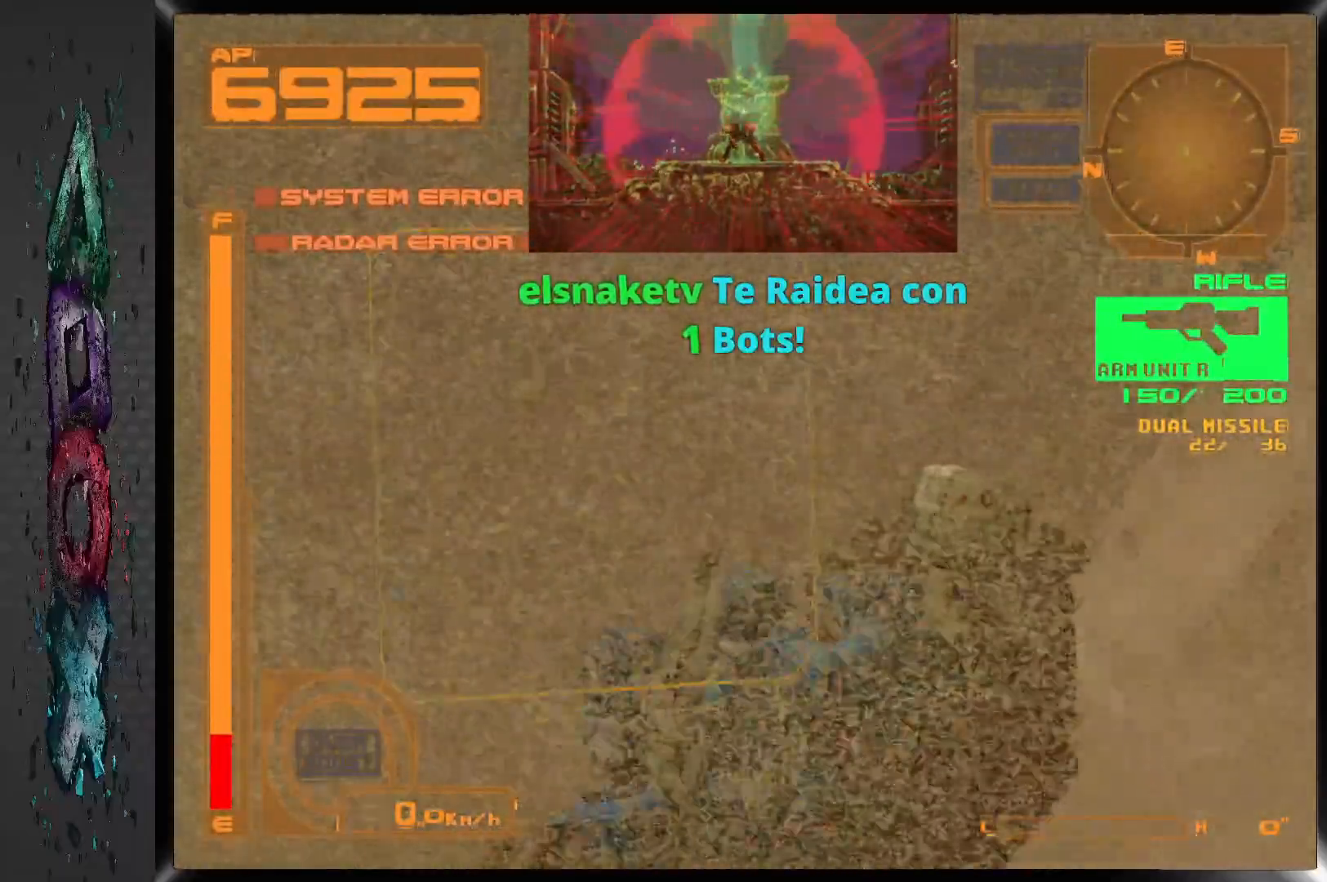
{"buttons": [], "left_stick": "center", "right_stick": "center", "events": [[117, "DPAD_LEFT", "up"]]}
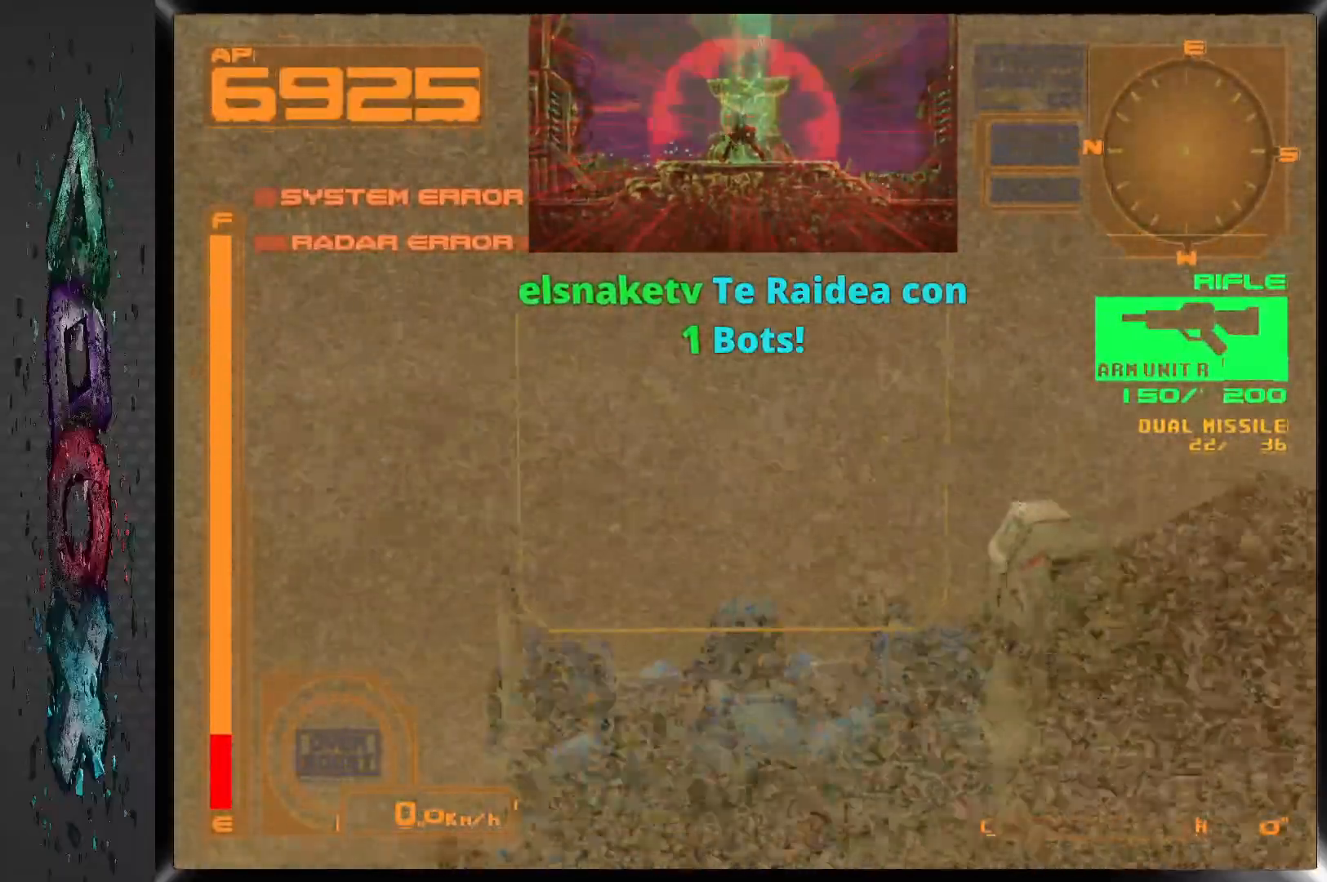
{"buttons": [], "left_stick": "center", "right_stick": "center", "events": []}
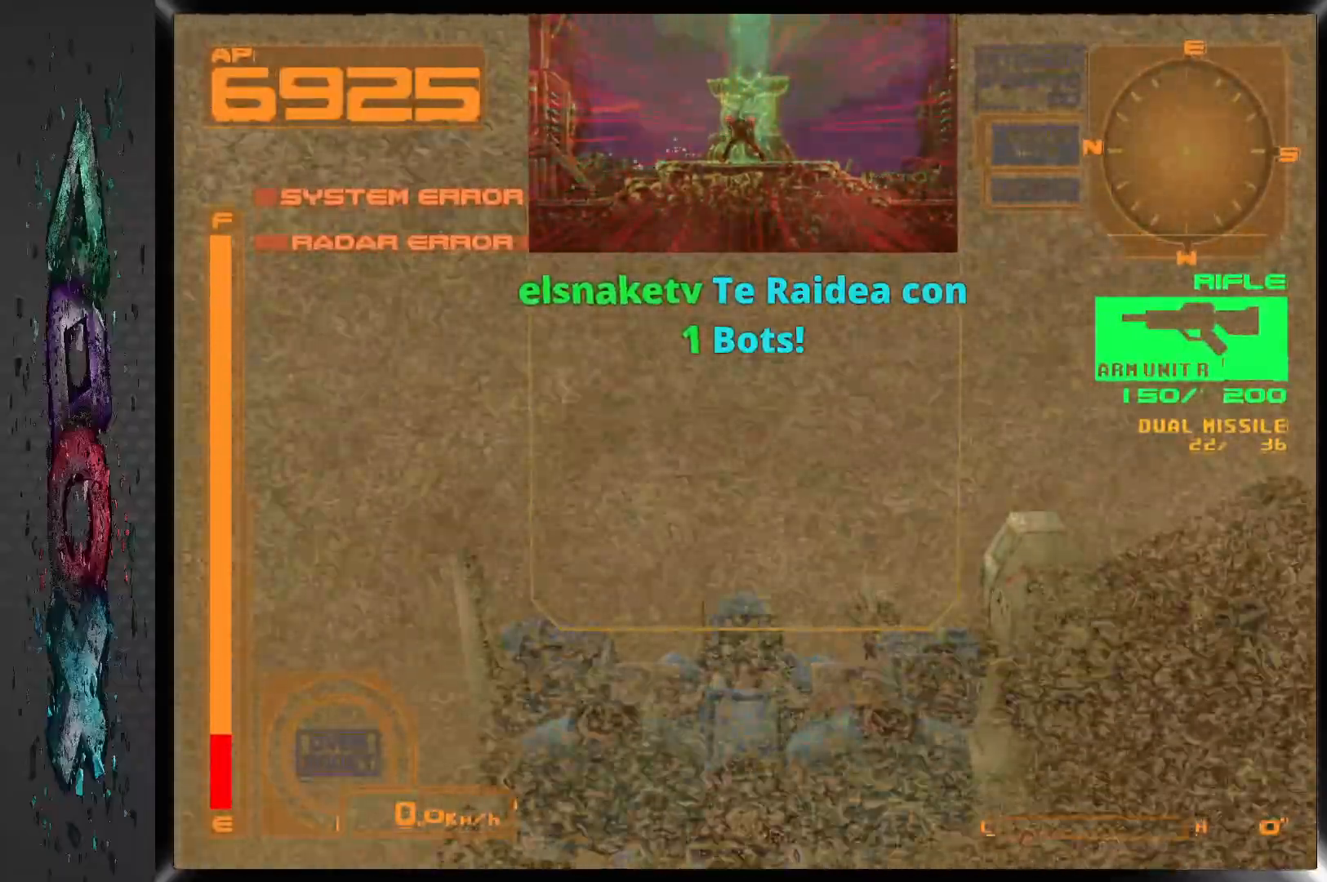
{"buttons": ["DPAD_RIGHT"], "left_stick": "center", "right_stick": "center", "events": [[233, "DPAD_RIGHT", "down"]]}
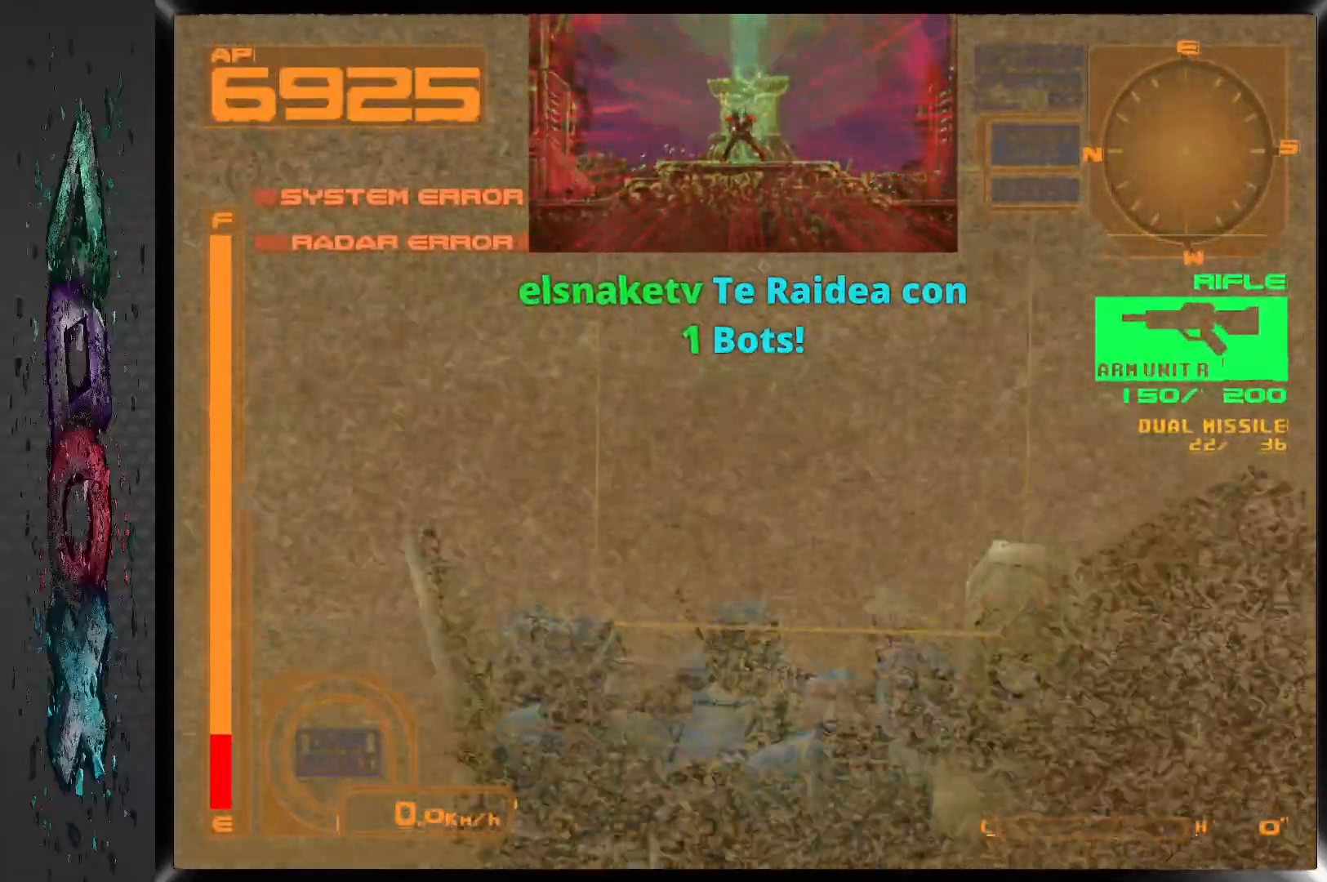
{"buttons": ["DPAD_RIGHT"], "left_stick": "center", "right_stick": "center", "events": []}
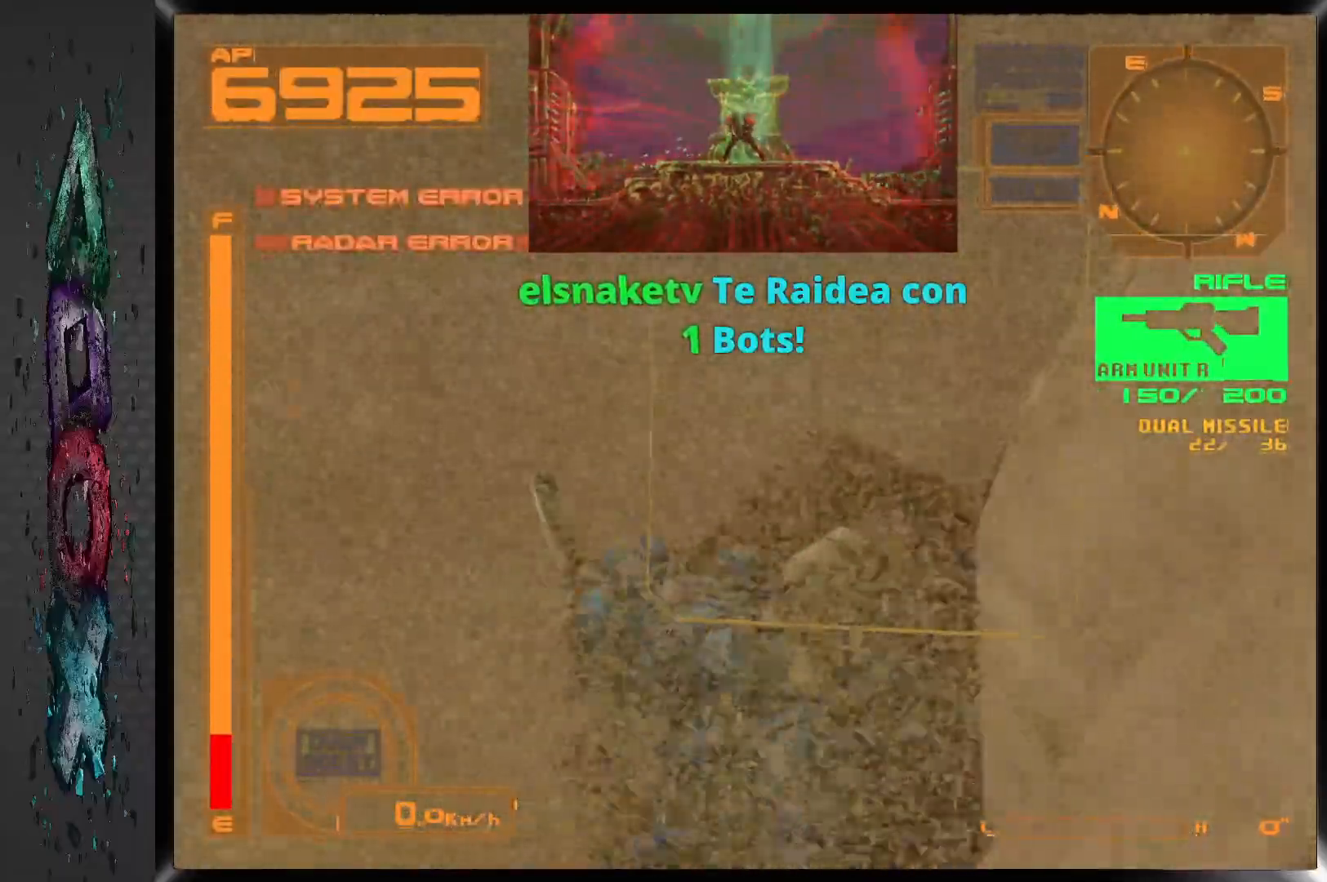
{"buttons": [], "left_stick": "center", "right_stick": "center", "events": [[433, "DPAD_RIGHT", "up"]]}
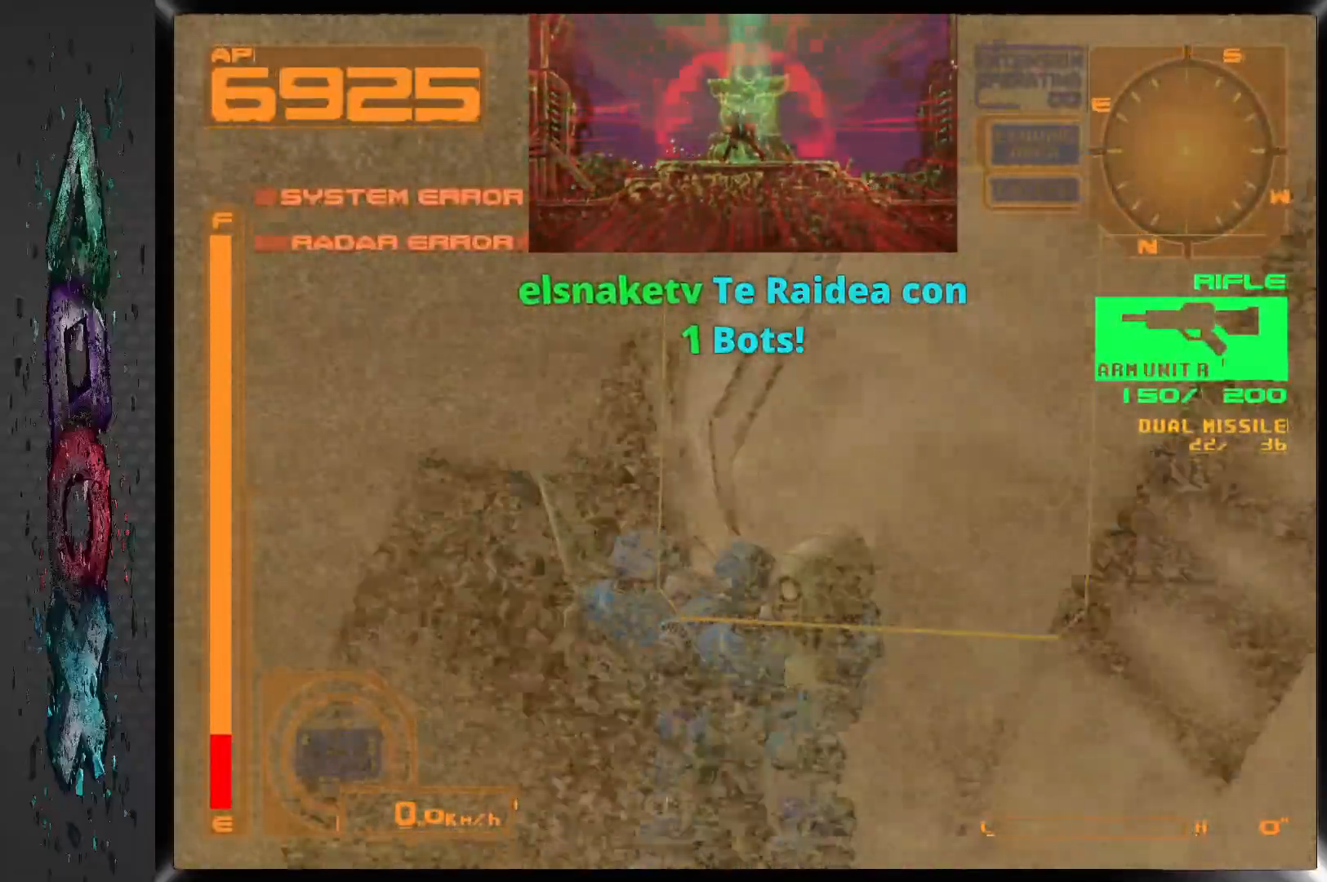
{"buttons": ["DPAD_RIGHT"], "left_stick": "center", "right_stick": "center", "events": [[117, "DPAD_RIGHT", "down"]]}
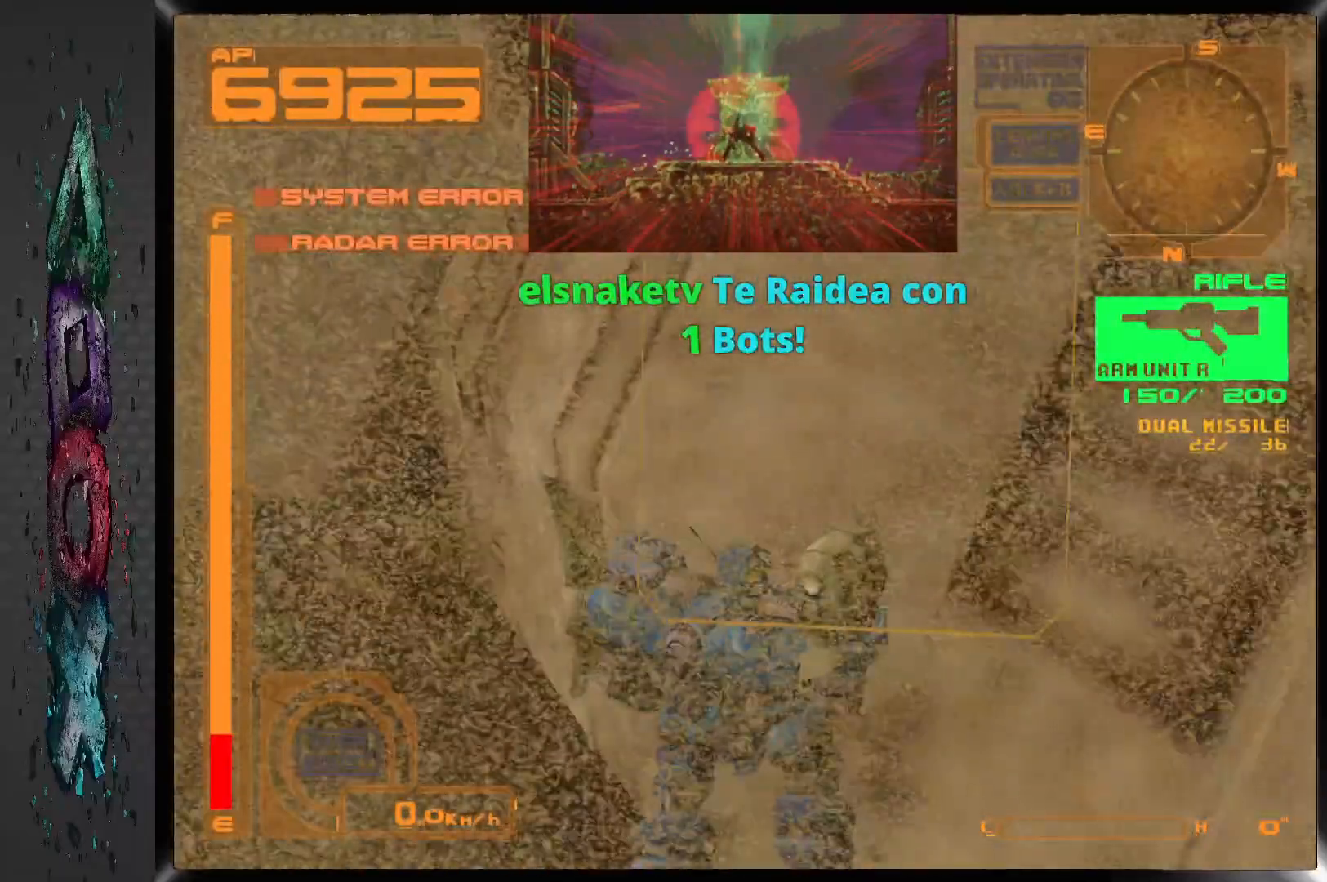
{"buttons": ["DPAD_RIGHT"], "left_stick": "center", "right_stick": "center", "events": [[217, "DPAD_RIGHT", "up"], [467, "DPAD_RIGHT", "down"]]}
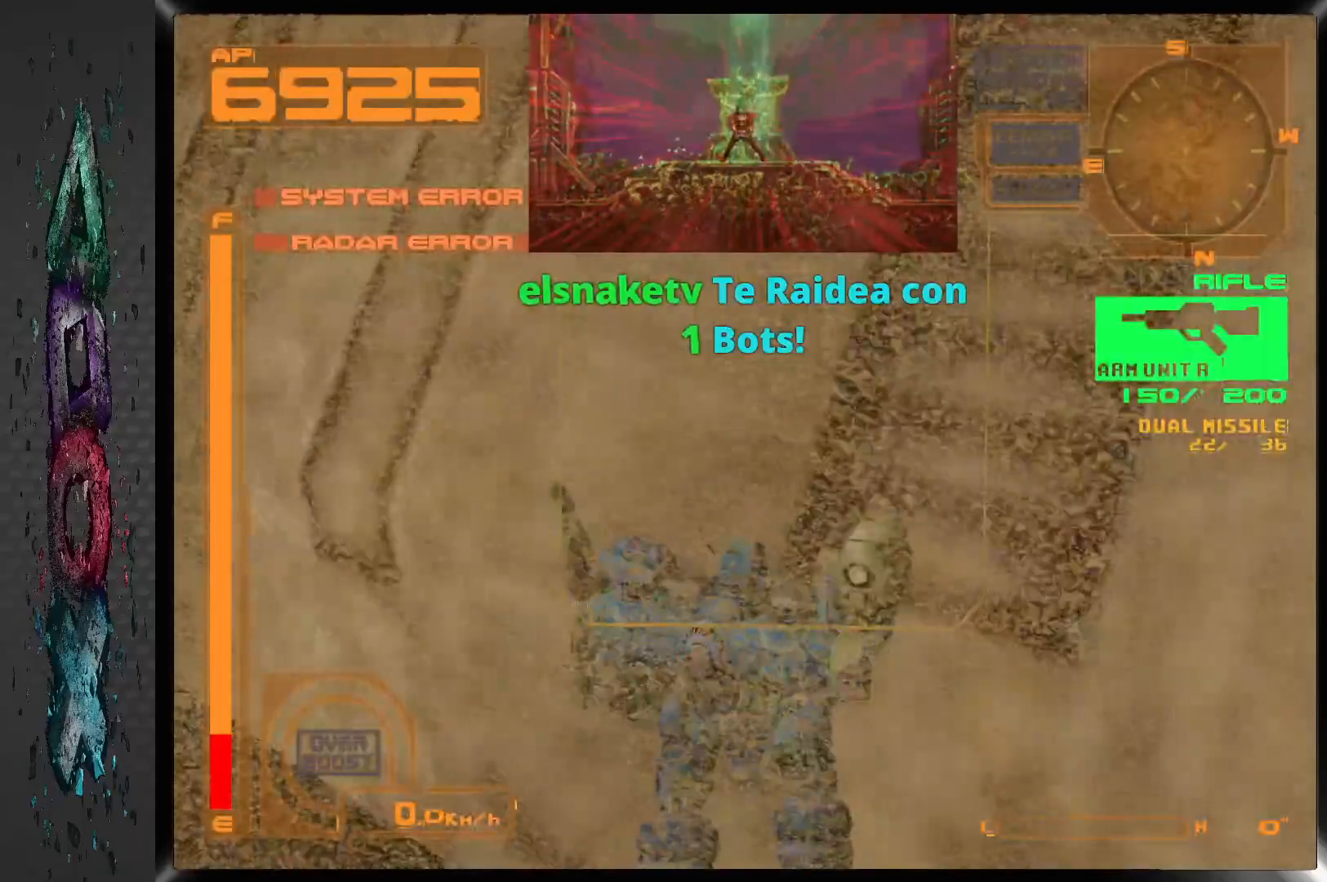
{"buttons": ["L2", "DPAD_RIGHT"], "left_stick": "center", "right_stick": "center", "events": [[333, "L2", "down"]]}
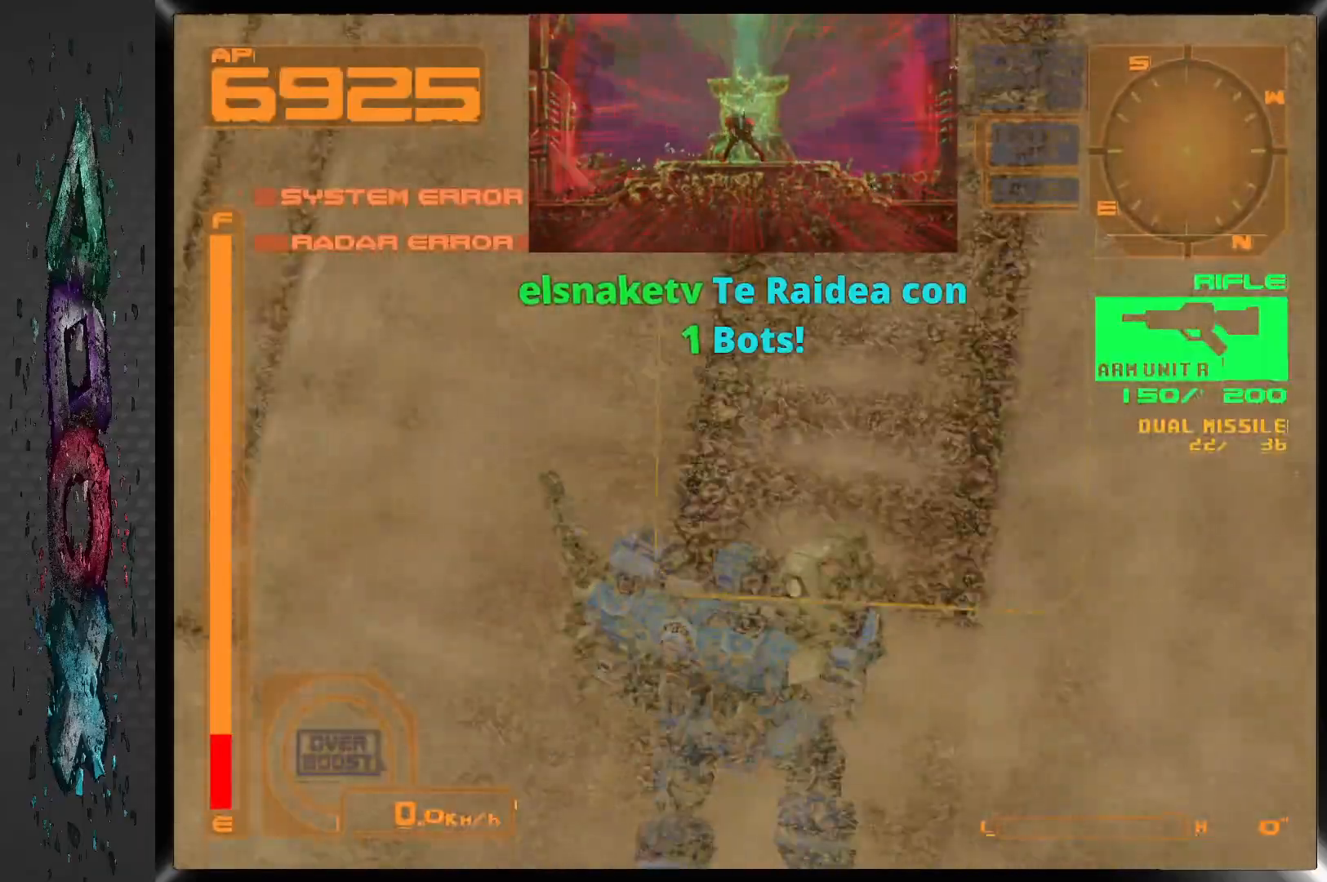
{"buttons": ["L2"], "left_stick": "center", "right_stick": "center", "events": [[133, "DPAD_RIGHT", "up"], [183, "L2", "up"], [417, "L2", "down"]]}
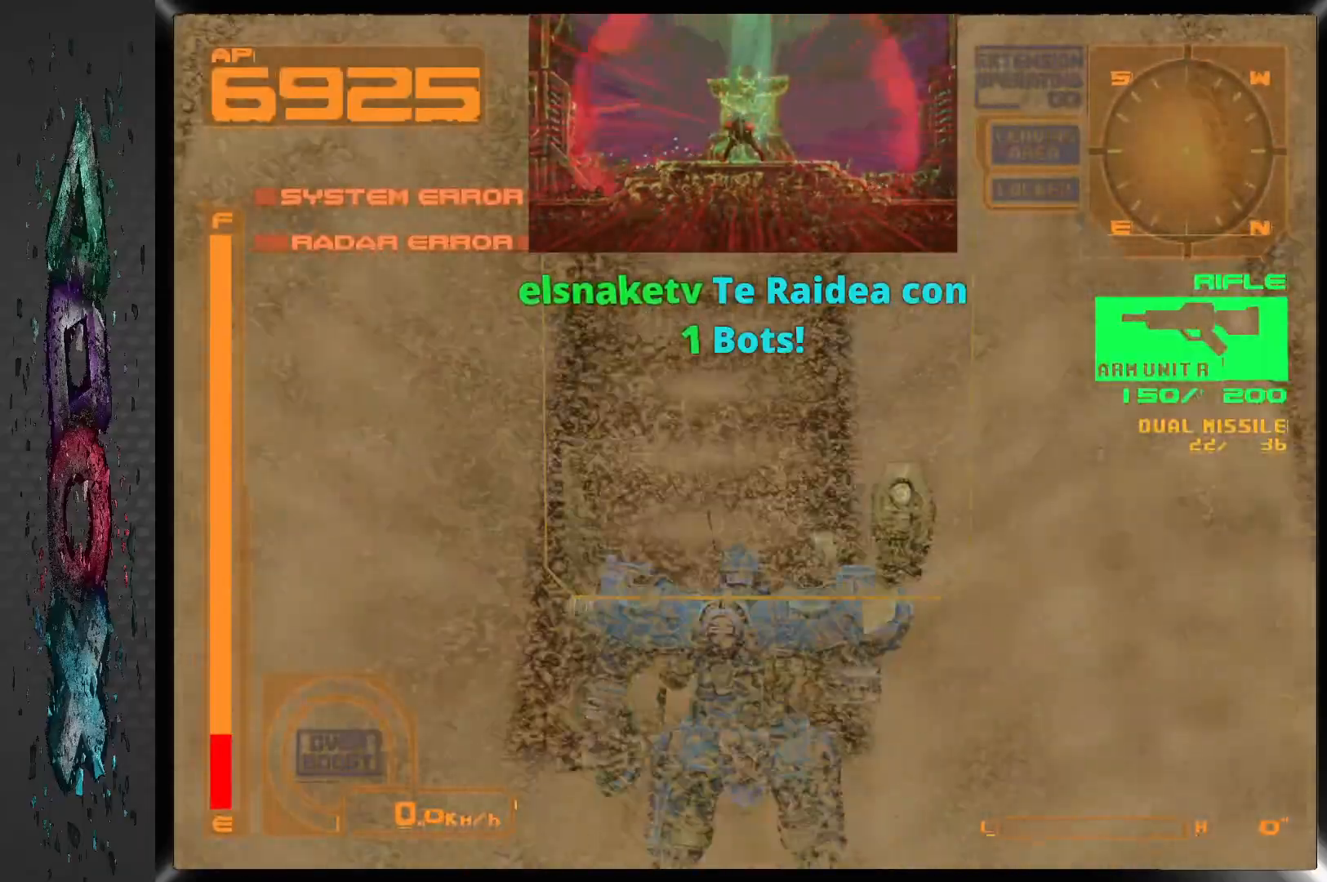
{"buttons": [], "left_stick": "center", "right_stick": "center", "events": [[467, "L2", "up"]]}
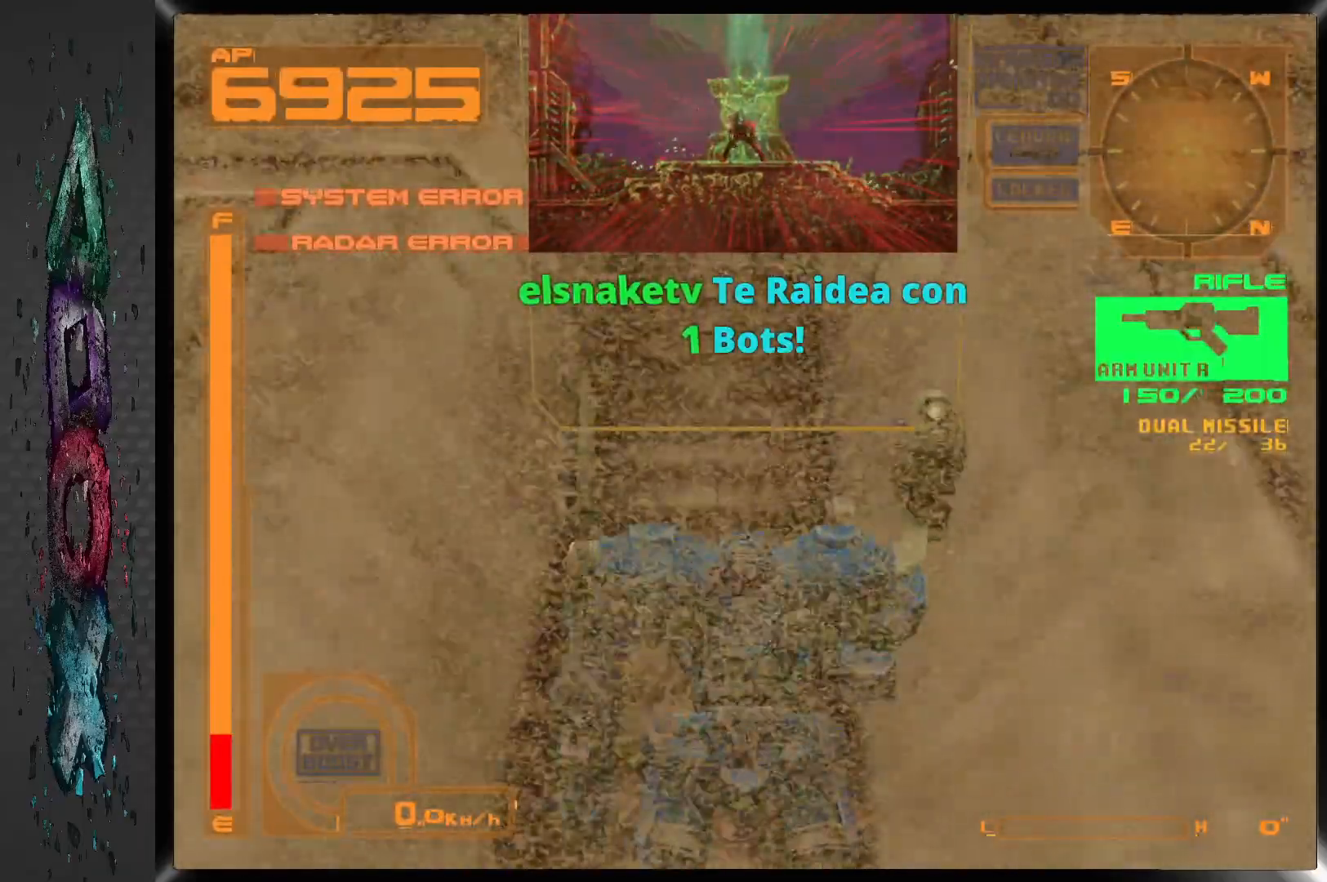
{"buttons": [], "left_stick": "center", "right_stick": "center", "events": []}
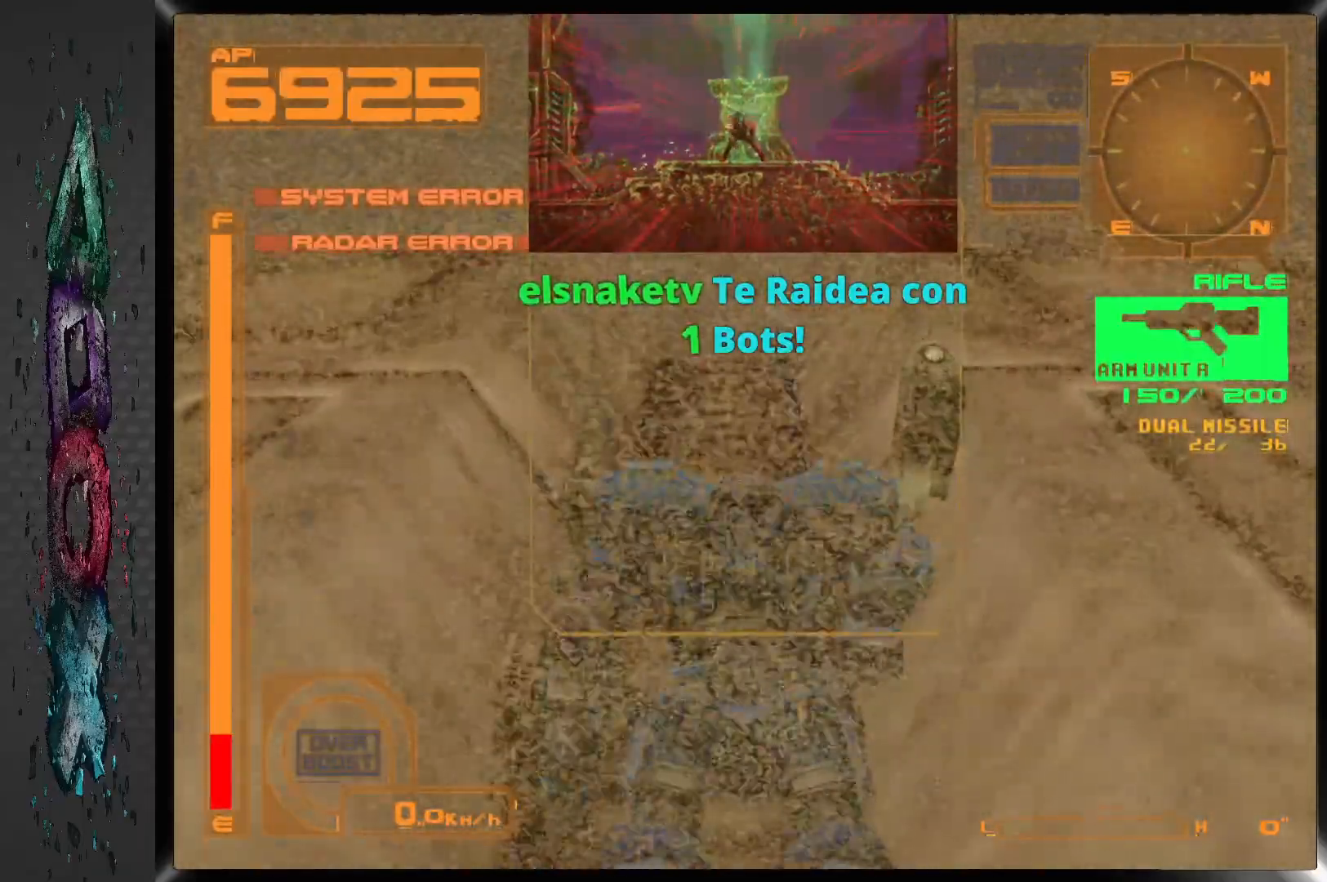
{"buttons": ["DPAD_LEFT"], "left_stick": "center", "right_stick": "center", "events": [[17, "DPAD_LEFT", "down"]]}
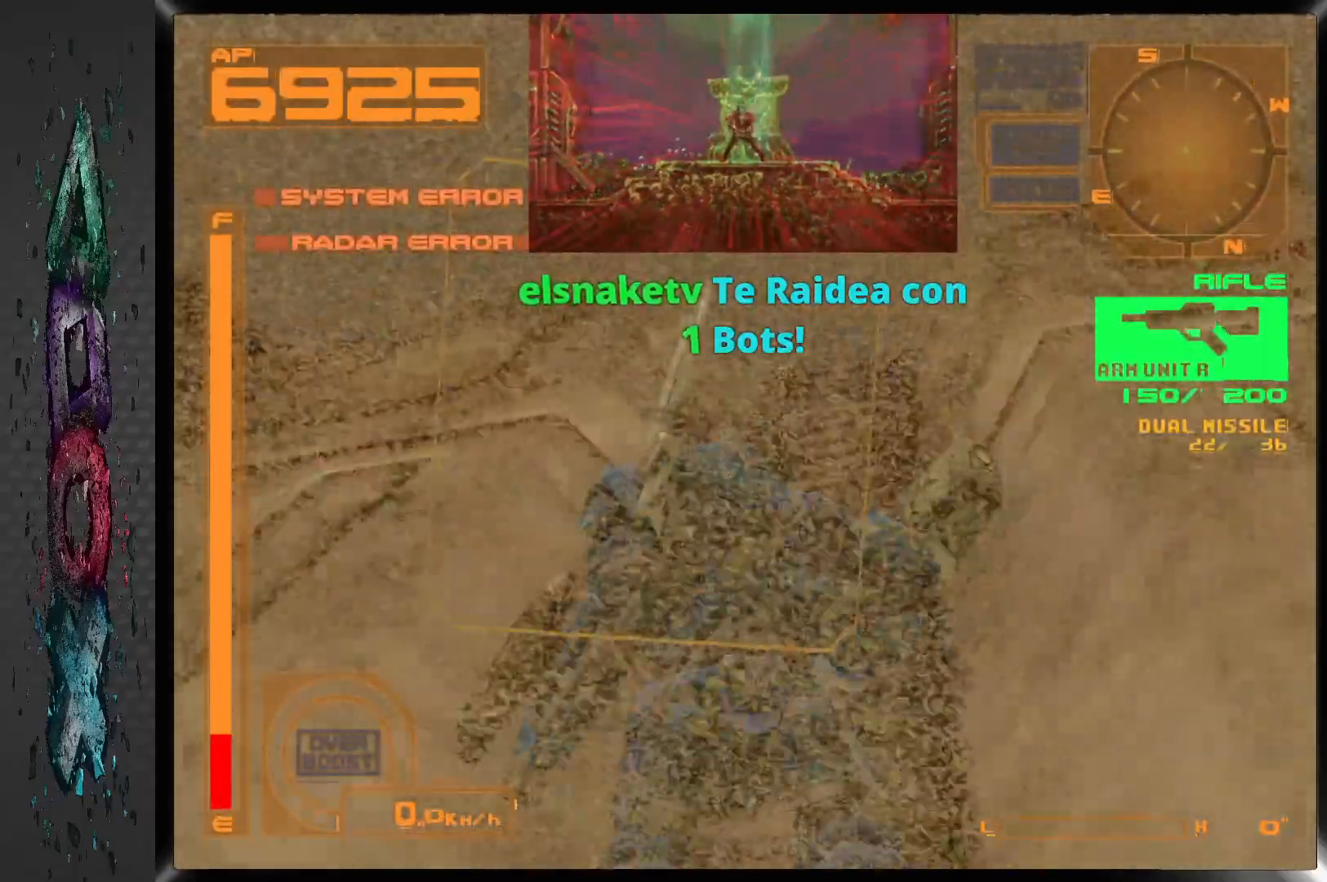
{"buttons": [], "left_stick": "center", "right_stick": "center", "events": [[183, "DPAD_LEFT", "up"]]}
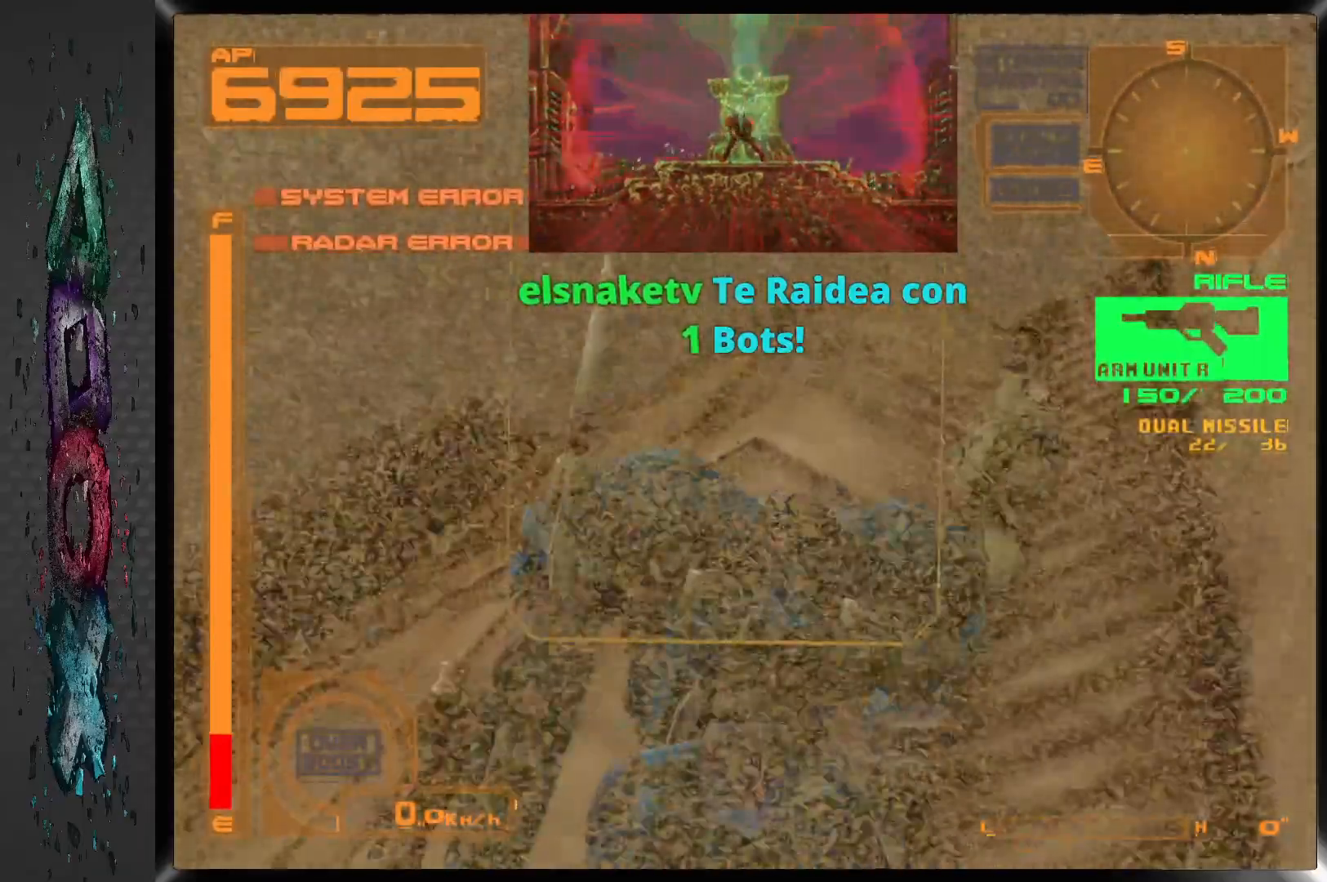
{"buttons": ["DPAD_LEFT"], "left_stick": "center", "right_stick": "center", "events": [[317, "L2", "down"], [367, "DPAD_LEFT", "down"], [483, "L2", "up"]]}
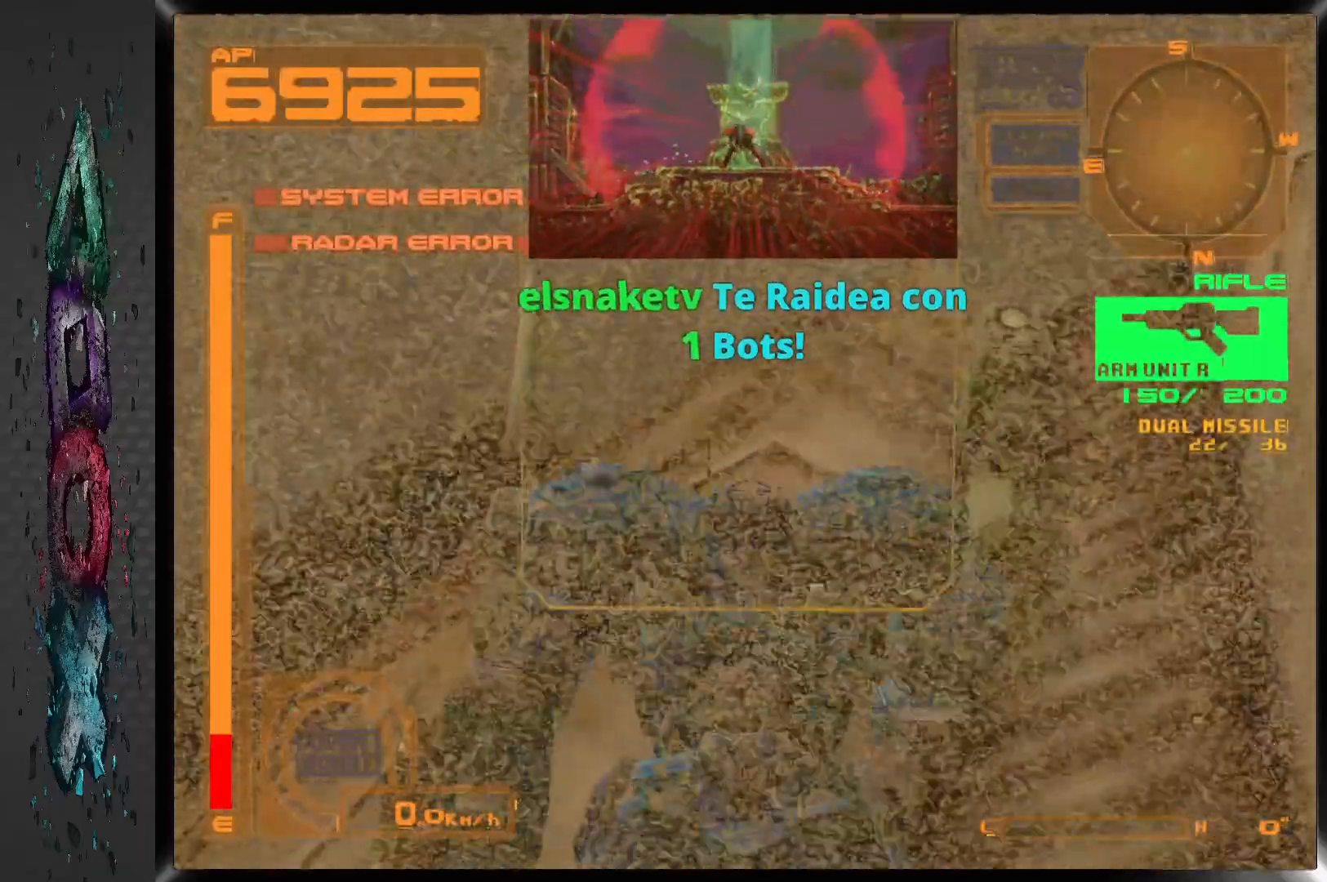
{"buttons": ["R2", "DPAD_LEFT"], "left_stick": "center", "right_stick": "center", "events": [[217, "R2", "down"]]}
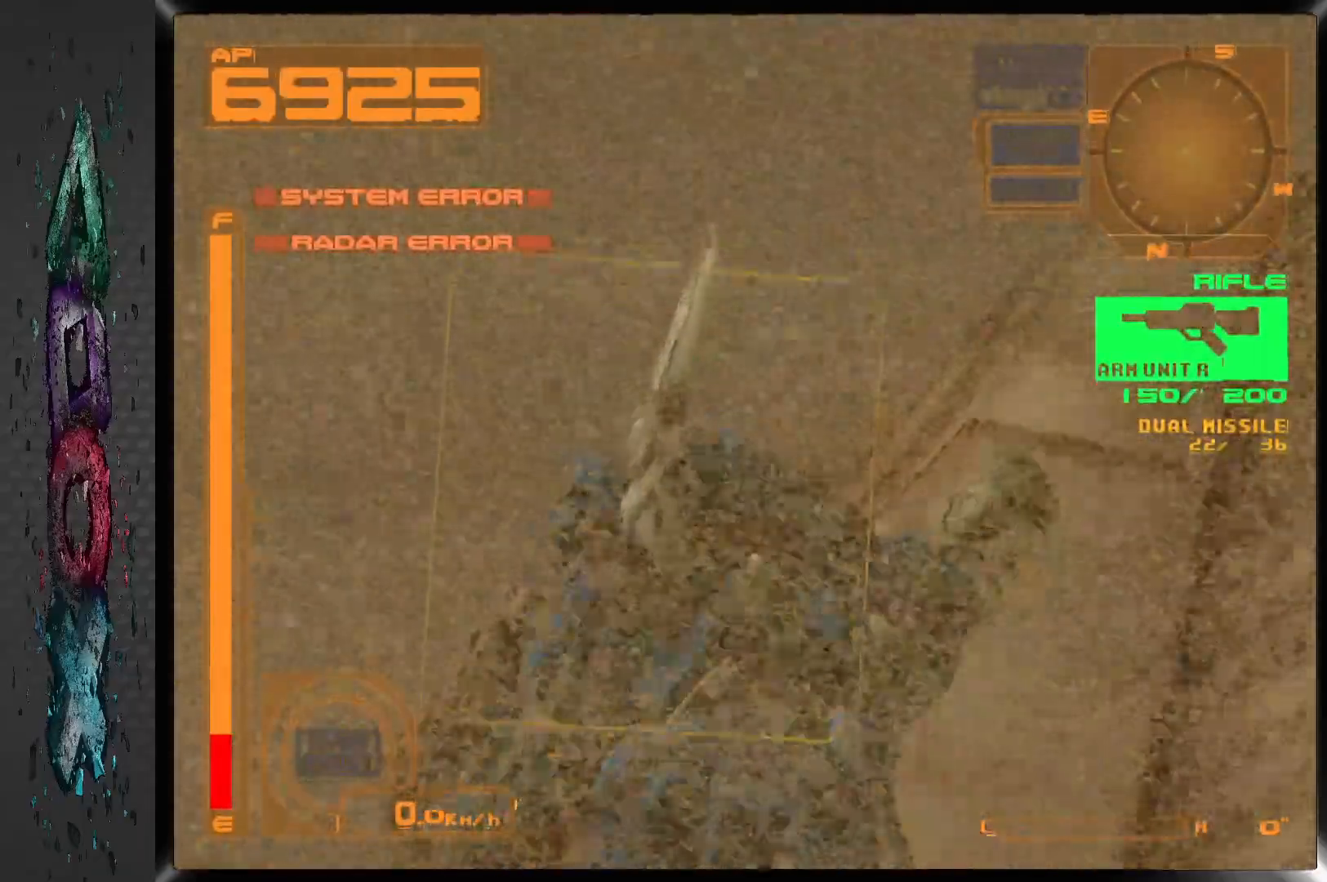
{"buttons": [], "left_stick": "center", "right_stick": "center", "events": [[217, "R2", "up"], [417, "DPAD_LEFT", "up"]]}
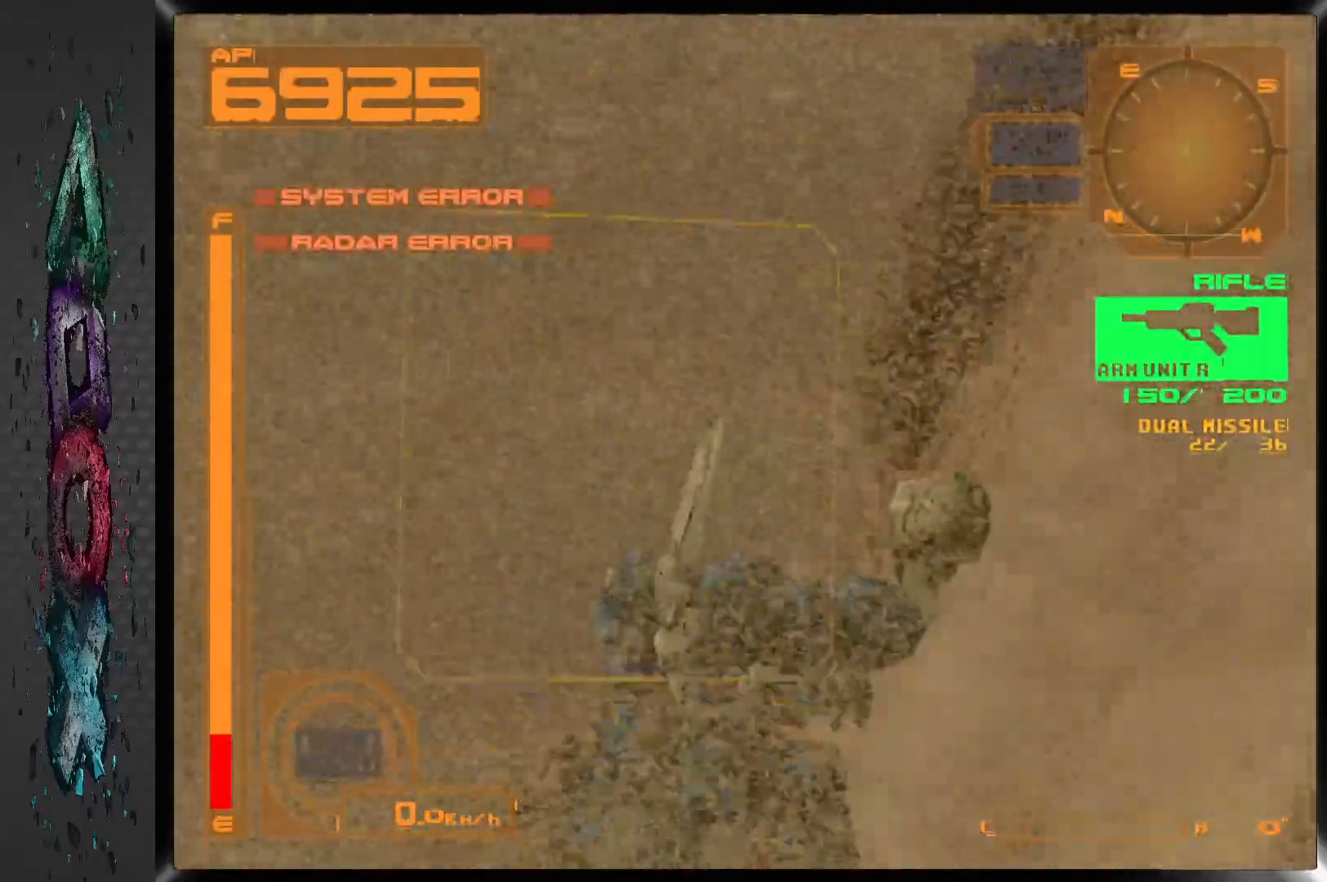
{"buttons": ["R2"], "left_stick": "center", "right_stick": "center", "events": [[333, "DPAD_LEFT", "down"], [367, "R2", "down"], [500, "DPAD_LEFT", "up"]]}
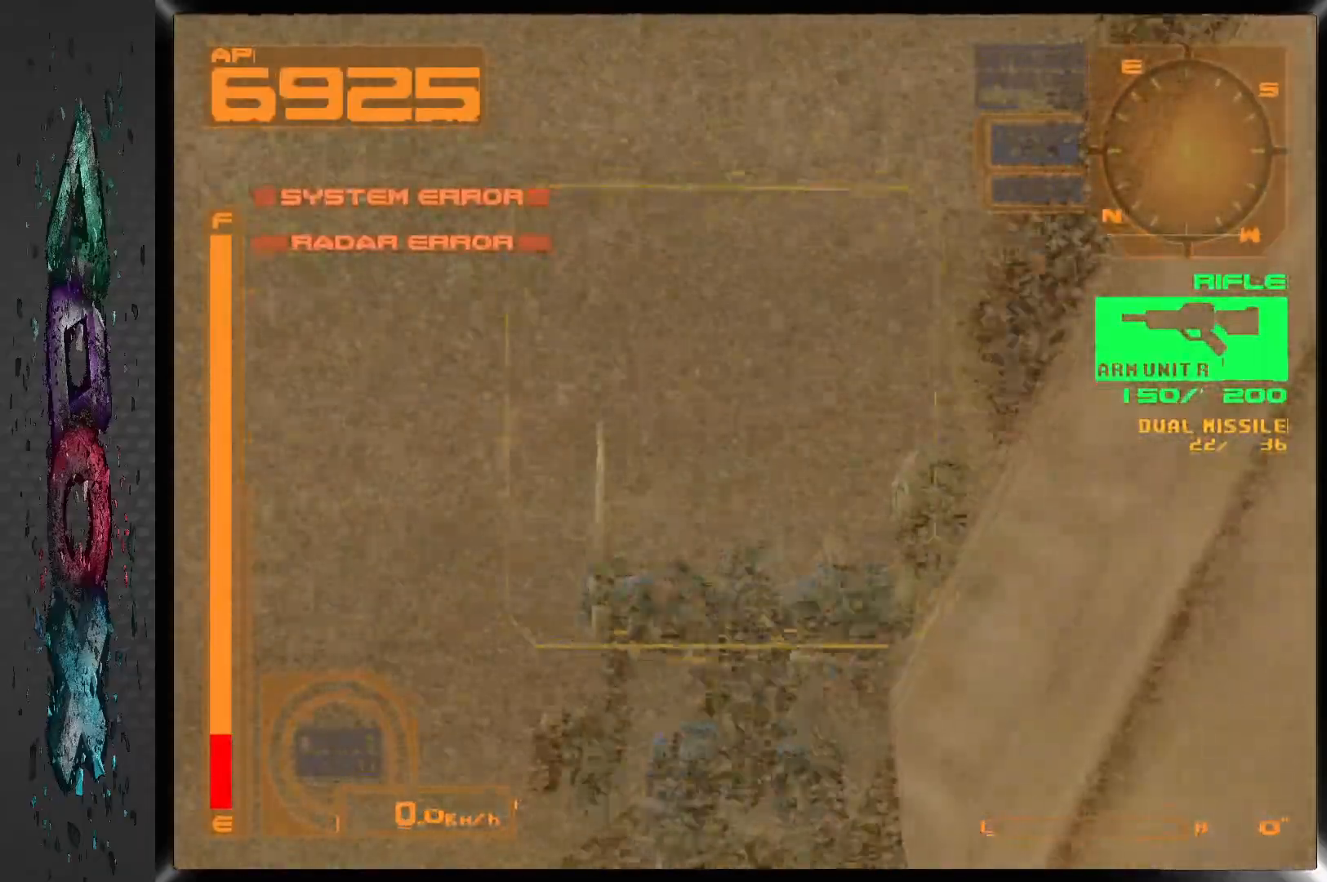
{"buttons": ["DPAD_RIGHT"], "left_stick": "center", "right_stick": "center", "events": [[300, "DPAD_RIGHT", "down"], [383, "R2", "up"]]}
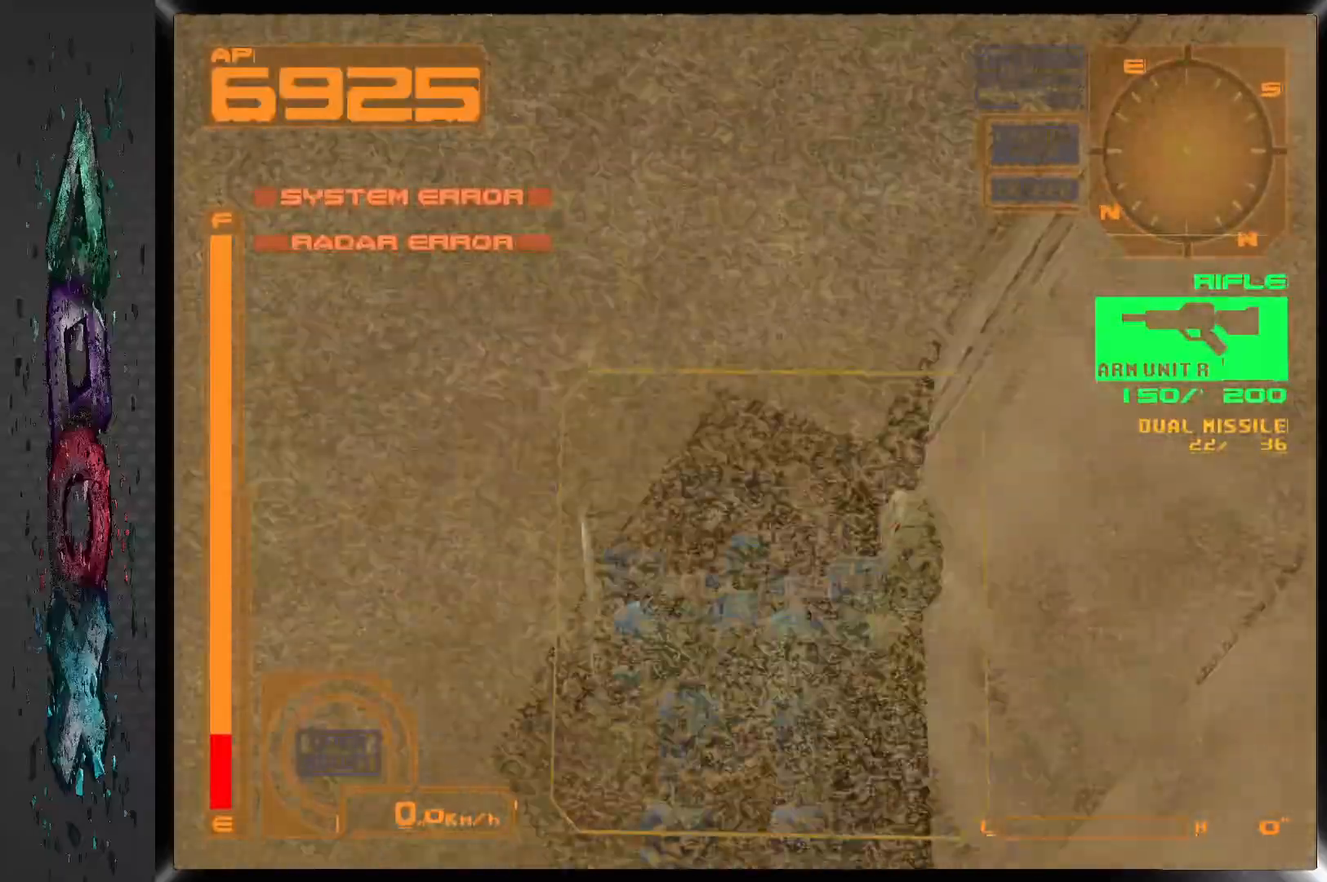
{"buttons": ["DPAD_RIGHT"], "left_stick": "center", "right_stick": "center", "events": []}